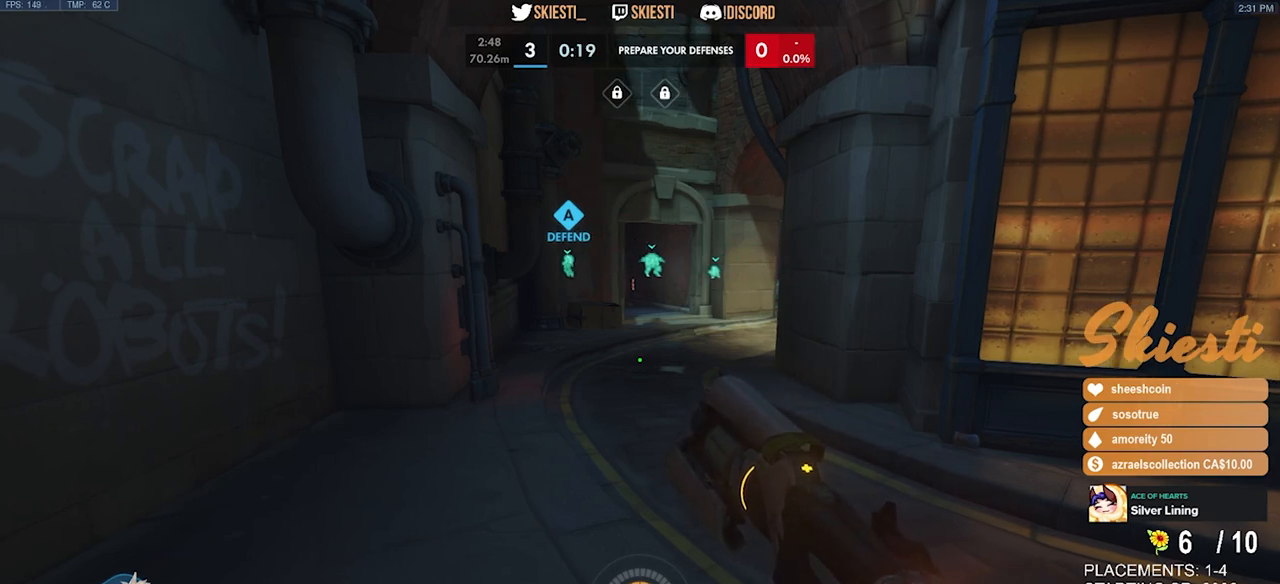
Gameplay with keyboard and mouse; each line is a JSON object with the keys and mouse buttons held at the frame after it. "events" lists presses ("down") and releases ("up") of "a", "ctrl", "d", "e", "q", "s", "shift", "space", "w", "mouse_left", "mouse_wheel", "mouse_right", "mouse_mb4" and "mouse_mb5" between this image and that frame as [ms after this image, input, new state], when the widget could be followed in between. "mouse_left", "mouse_wheel", "mouse_right", "mouse_mb4", "mouse_mb5" = the "left", "wheel", "right", "mb4", "mb5" buttons of the "mouse" list. No other keys are recorded. "wheel" means that the mouse wheel is clicked or scrolled. Mouse movement is not recorded.
{"keys": ["s"], "mouse": [], "events": [[116, "s", "down"]]}
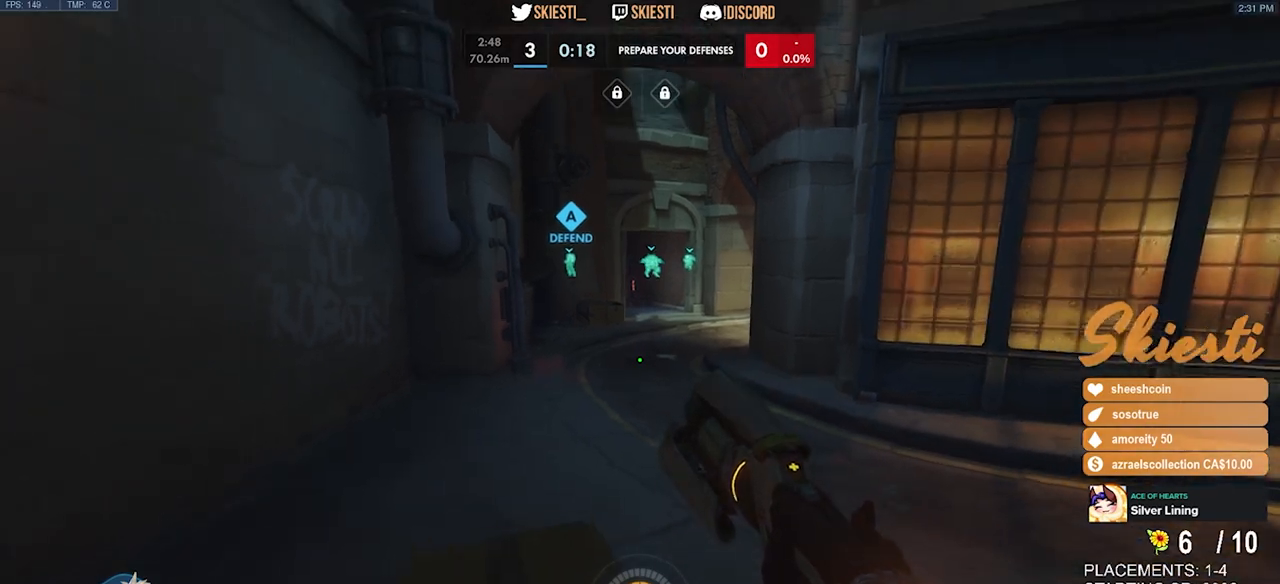
{"keys": ["w"], "mouse": [], "events": [[83, "s", "up"], [266, "w", "down"]]}
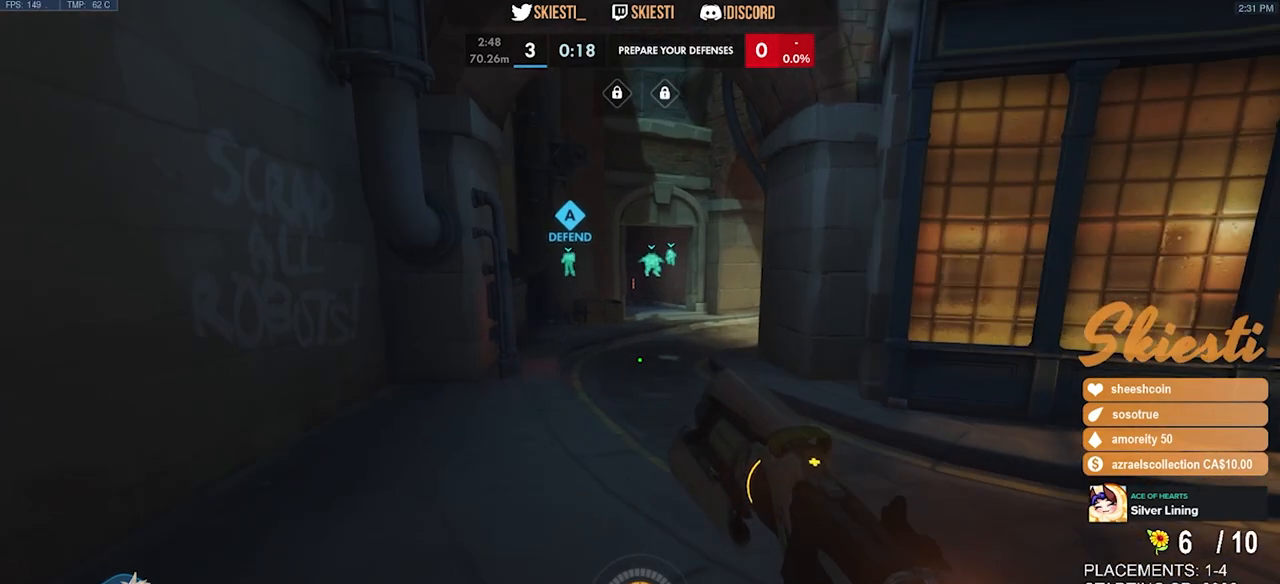
{"keys": ["w"], "mouse": [], "events": []}
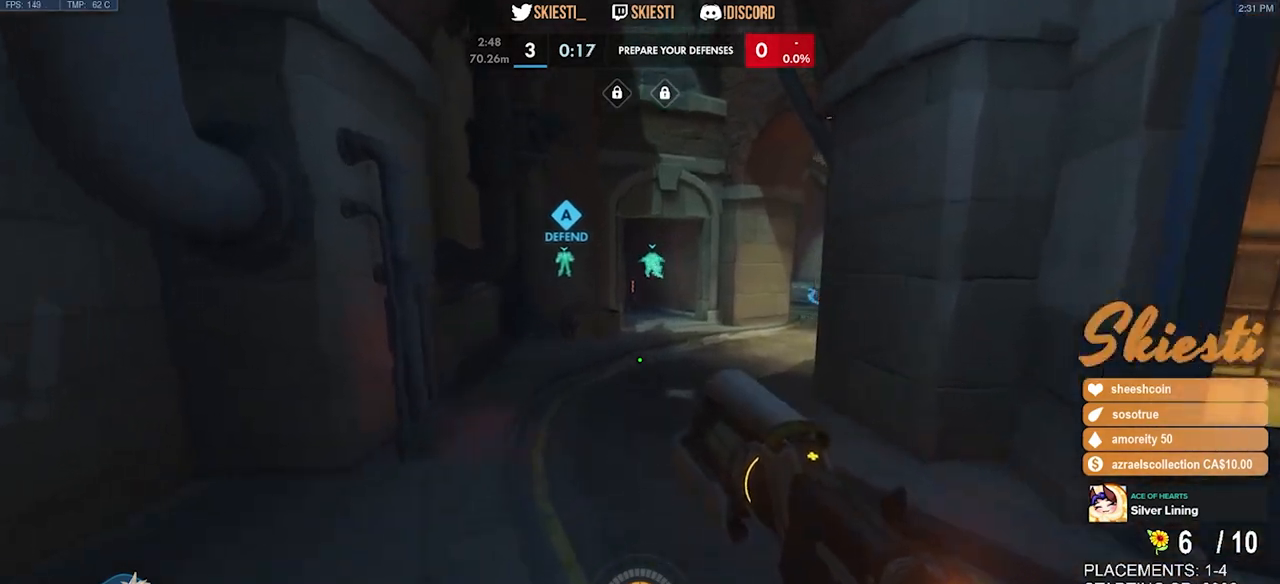
{"keys": ["w"], "mouse": [], "events": []}
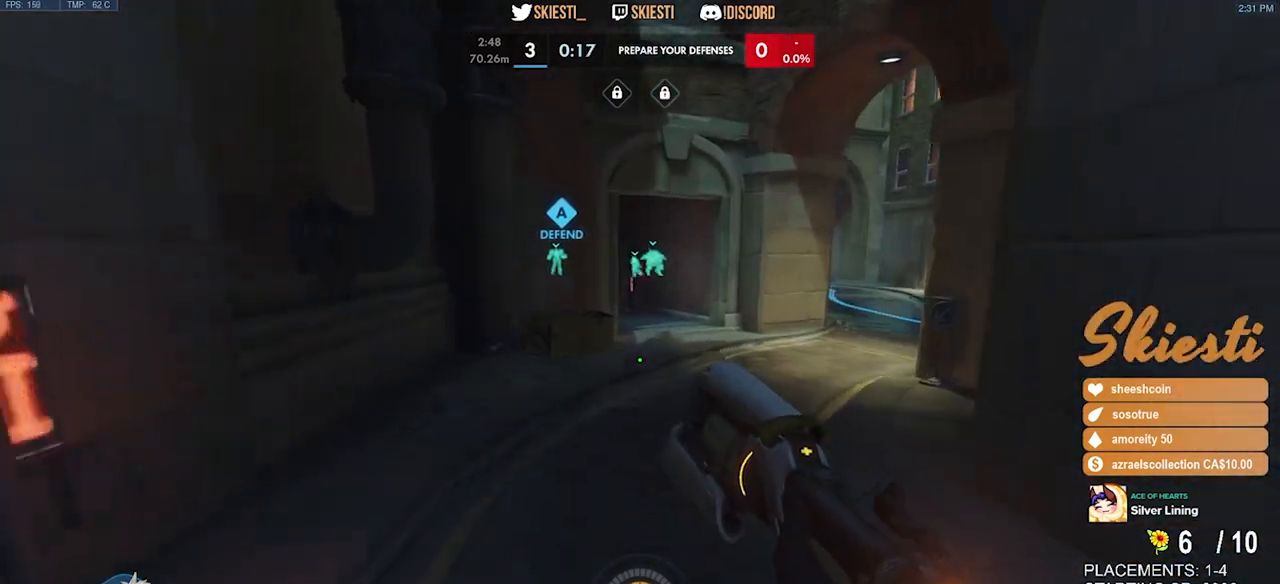
{"keys": ["w"], "mouse": [], "events": []}
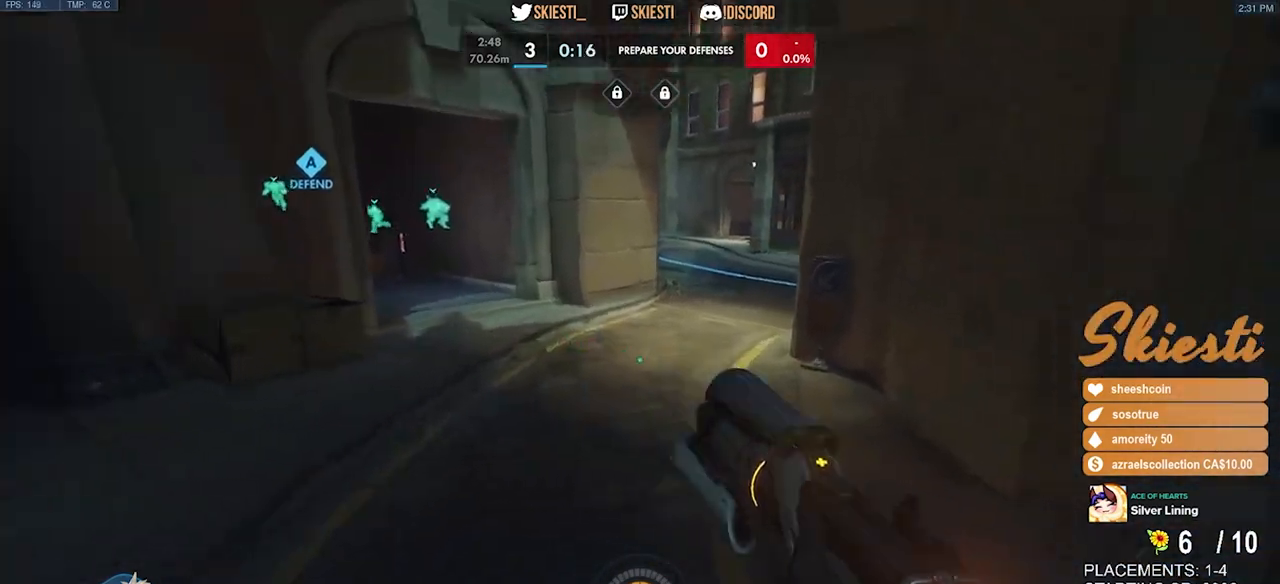
{"keys": ["space", "w"], "mouse": [], "events": [[400, "space", "down"]]}
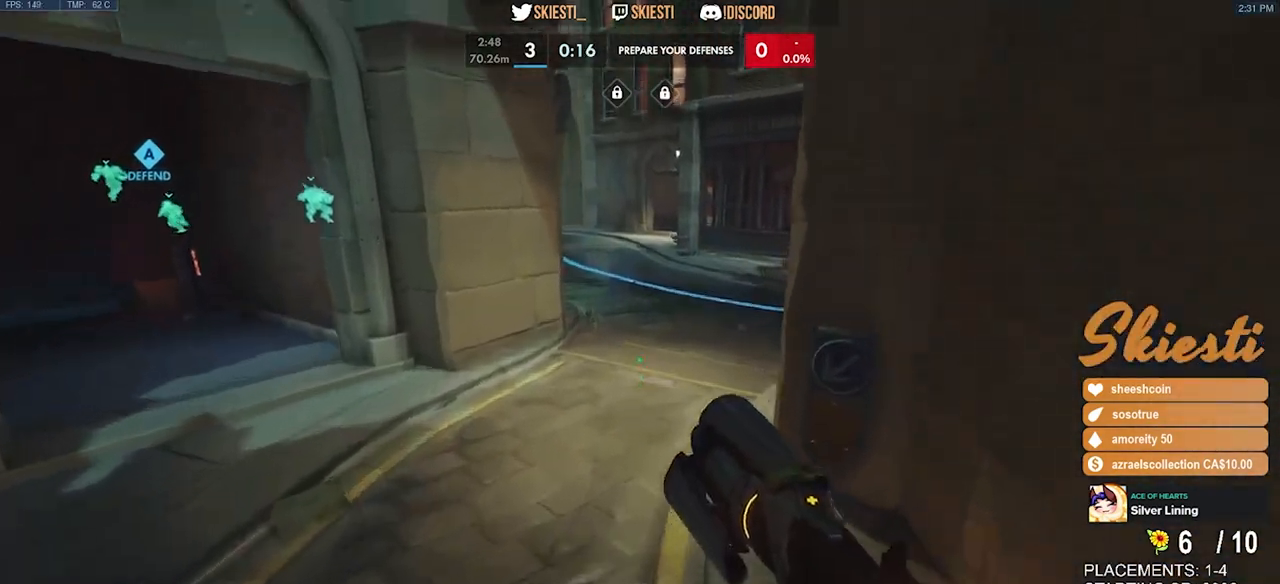
{"keys": ["w"], "mouse": [], "events": [[150, "space", "up"]]}
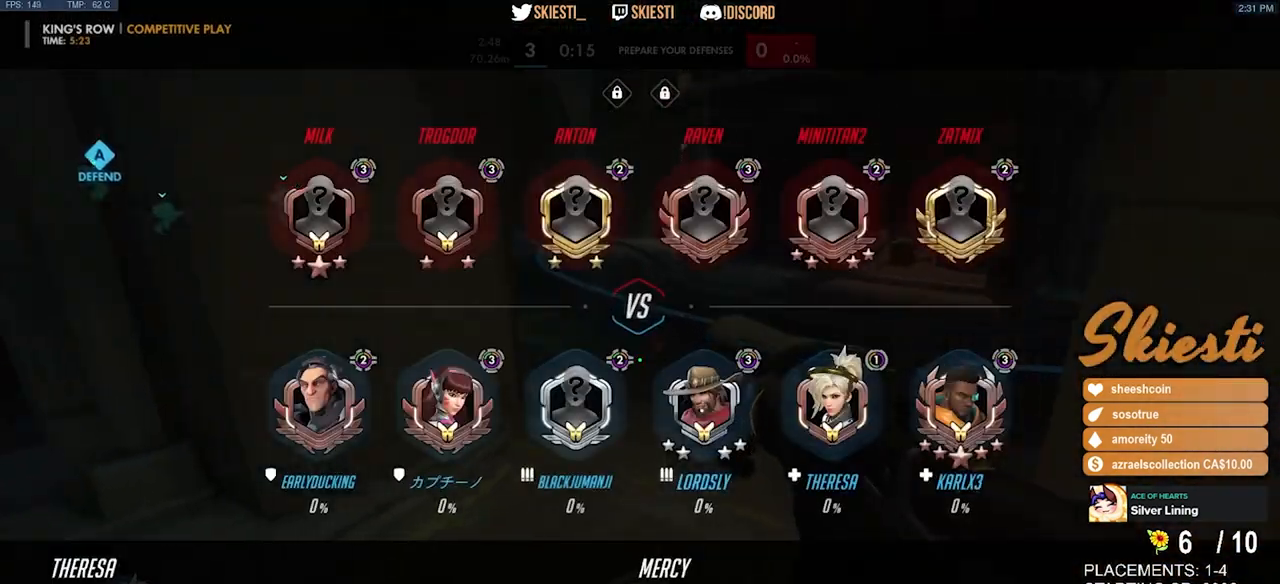
{"keys": ["space", "w"], "mouse": [], "events": [[183, "space", "down"]]}
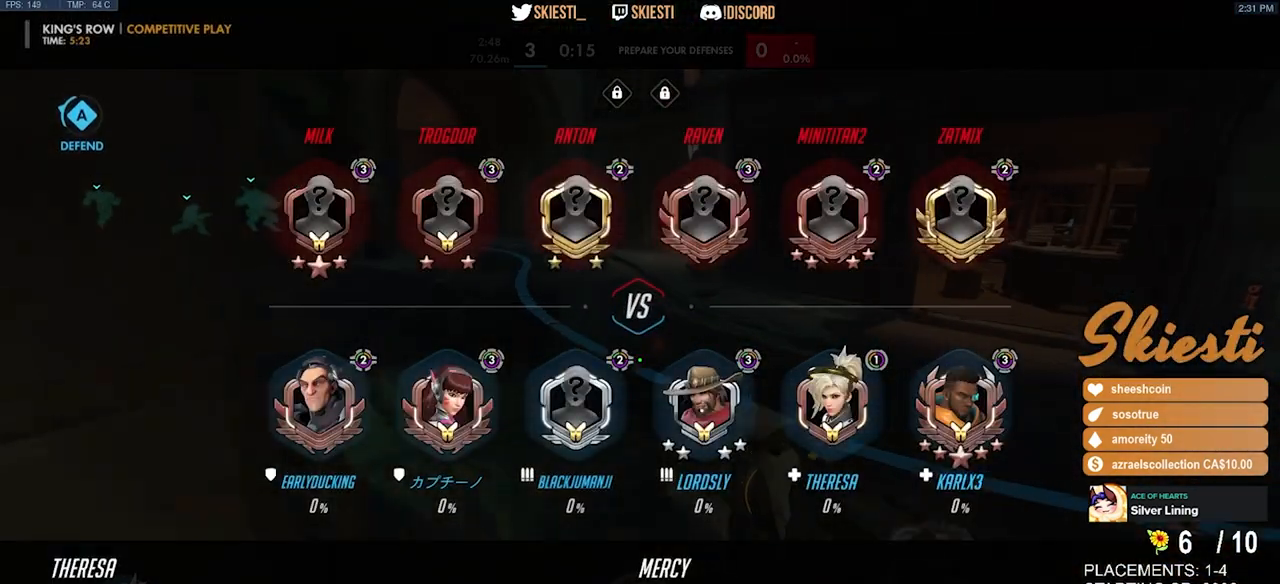
{"keys": ["space", "w"], "mouse": [], "events": [[16, "space", "up"], [500, "space", "down"]]}
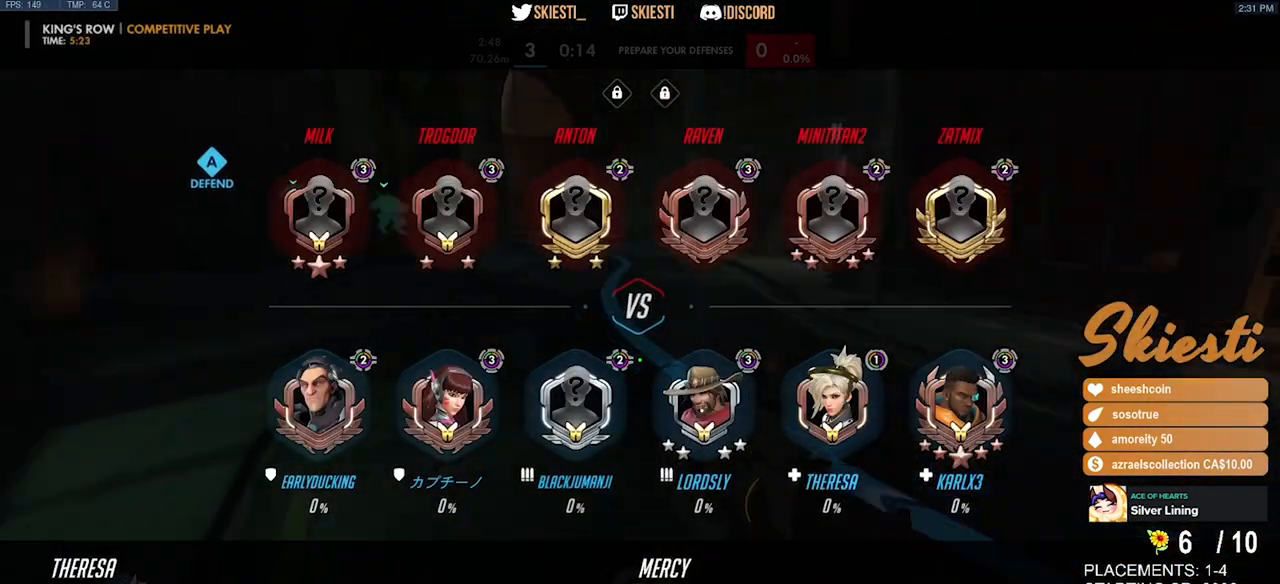
{"keys": ["w"], "mouse": [], "events": [[283, "space", "up"]]}
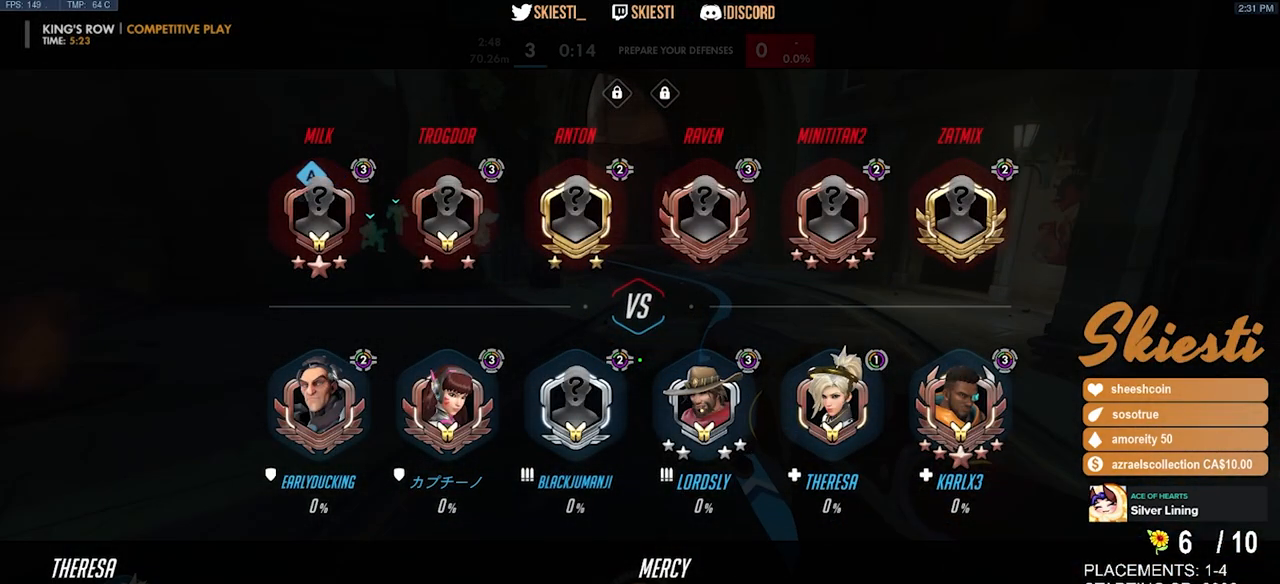
{"keys": ["space", "w"], "mouse": [], "events": [[350, "space", "down"]]}
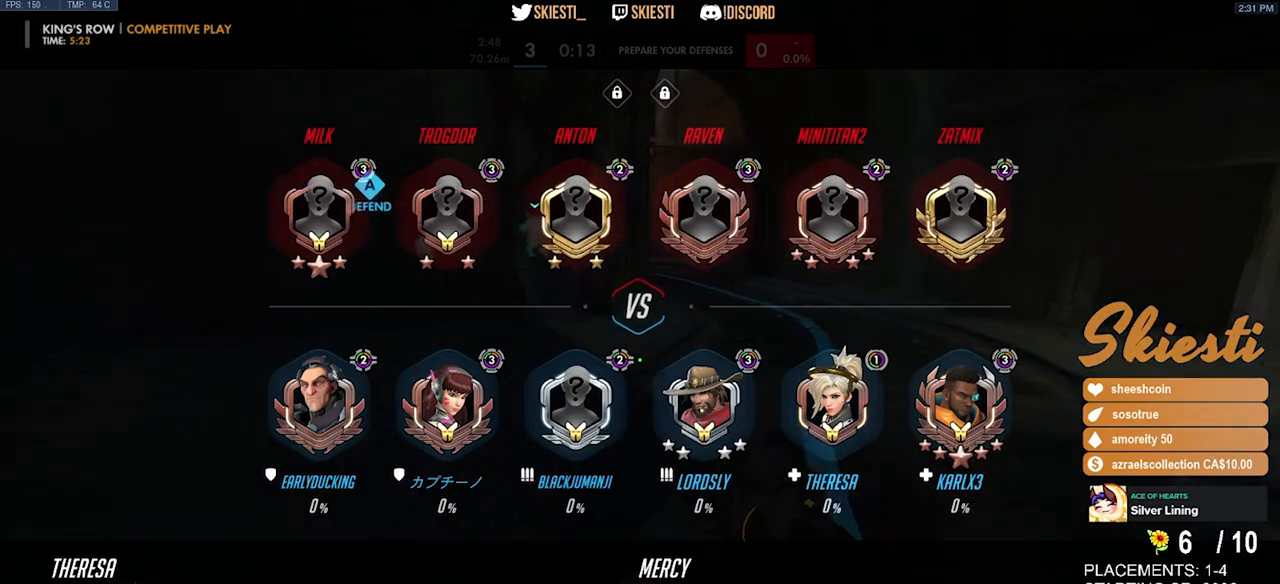
{"keys": ["w"], "mouse": [], "events": [[66, "space", "up"]]}
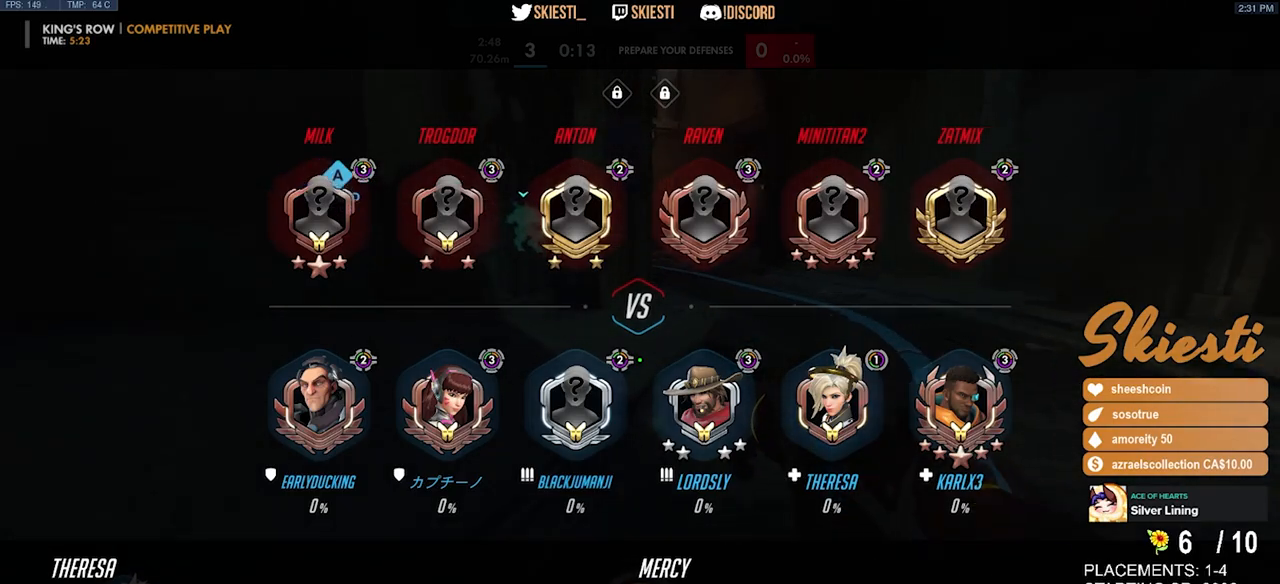
{"keys": ["w"], "mouse": [], "events": [[116, "space", "down"], [283, "space", "up"]]}
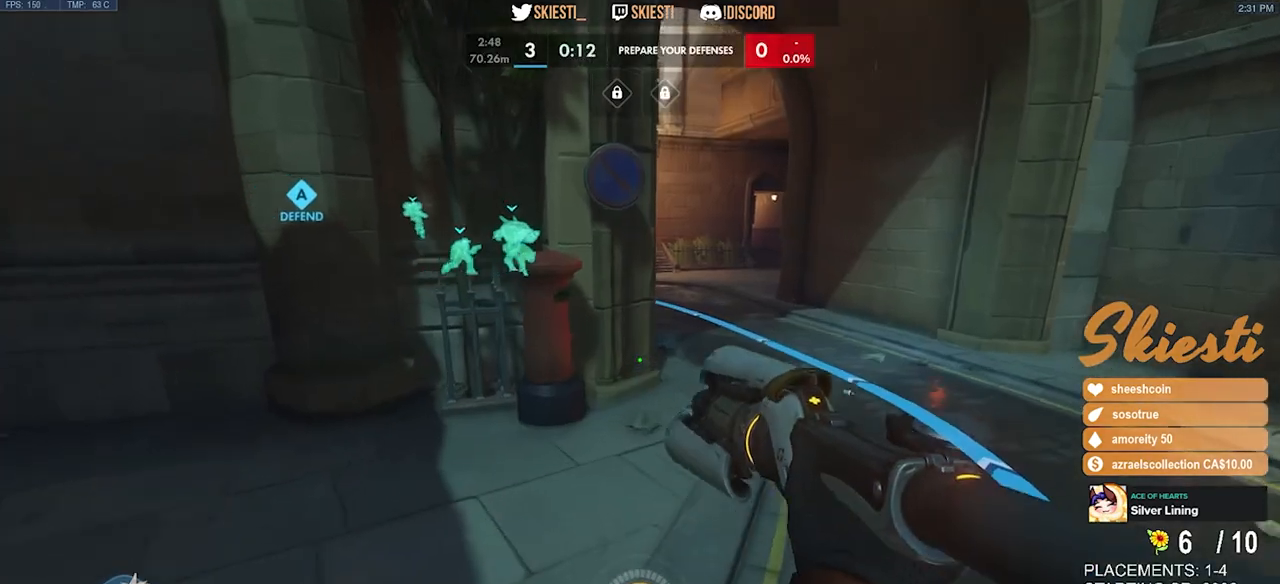
{"keys": ["space", "w"], "mouse": [], "events": [[400, "space", "down"]]}
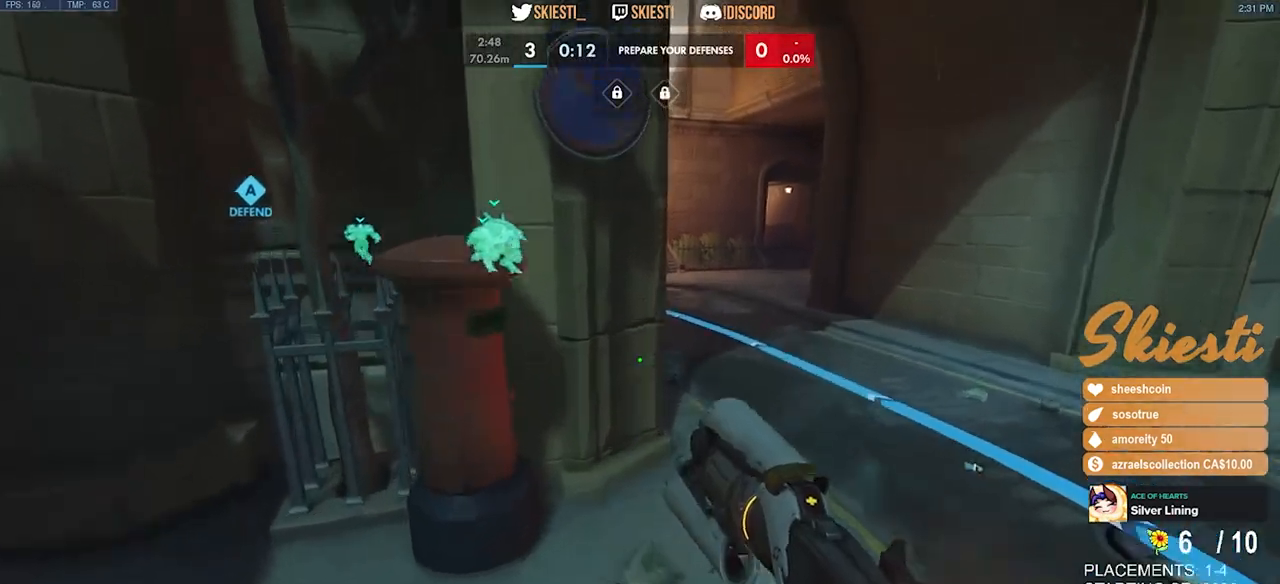
{"keys": ["w"], "mouse": [], "events": [[116, "space", "up"]]}
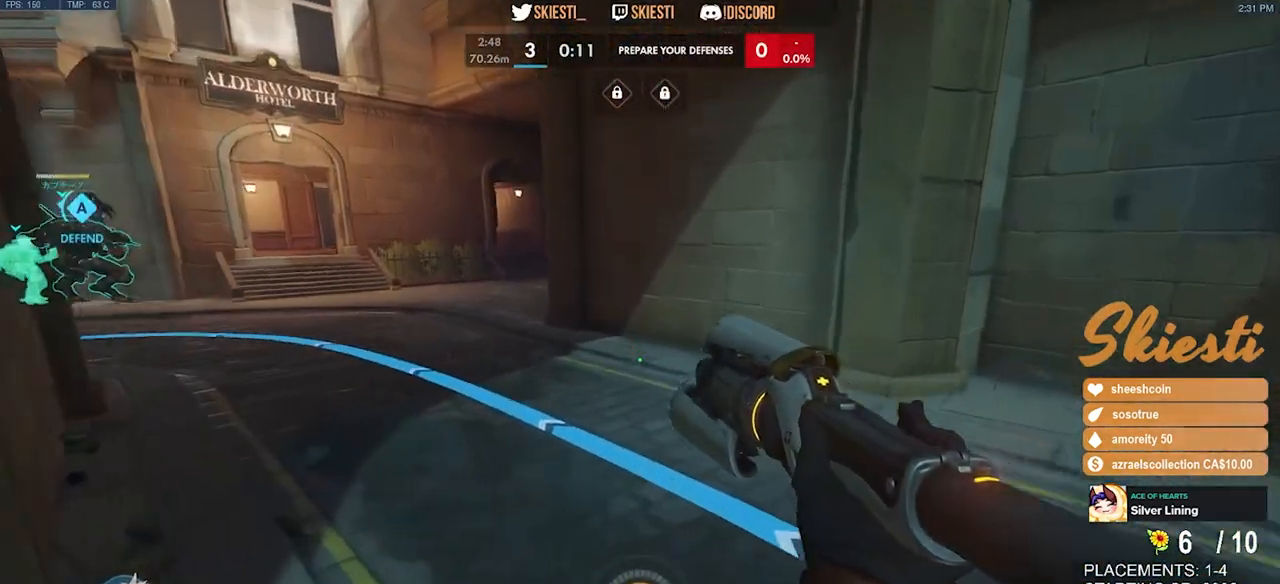
{"keys": ["d", "space", "w"], "mouse": [], "events": [[216, "space", "down"], [233, "d", "down"]]}
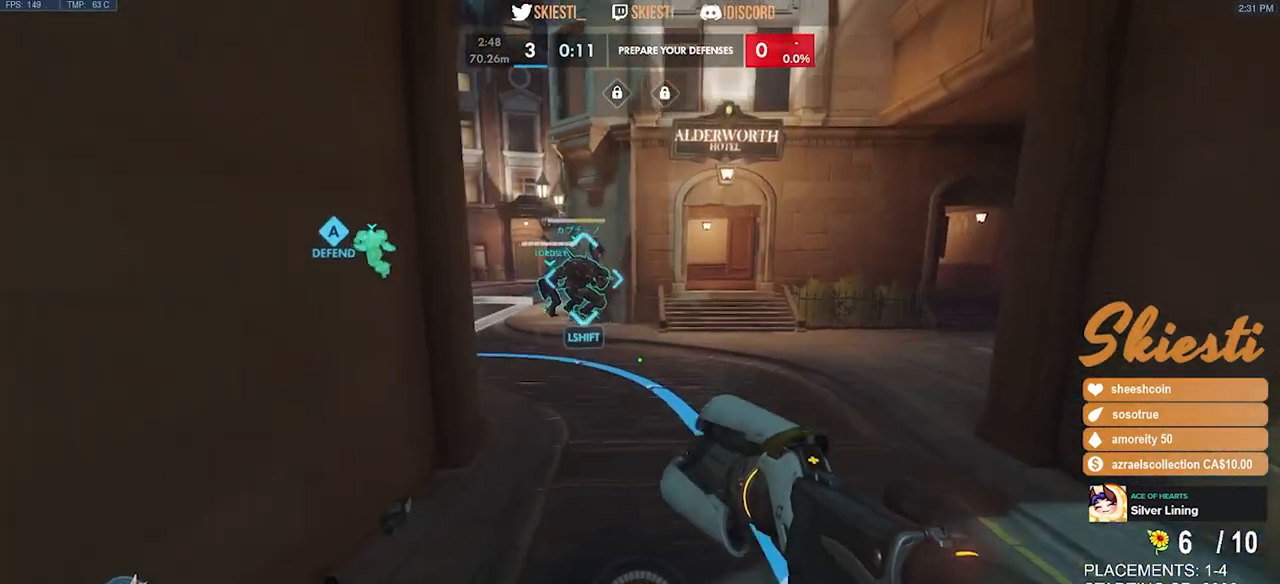
{"keys": ["d", "w"], "mouse": [], "events": [[33, "space", "up"]]}
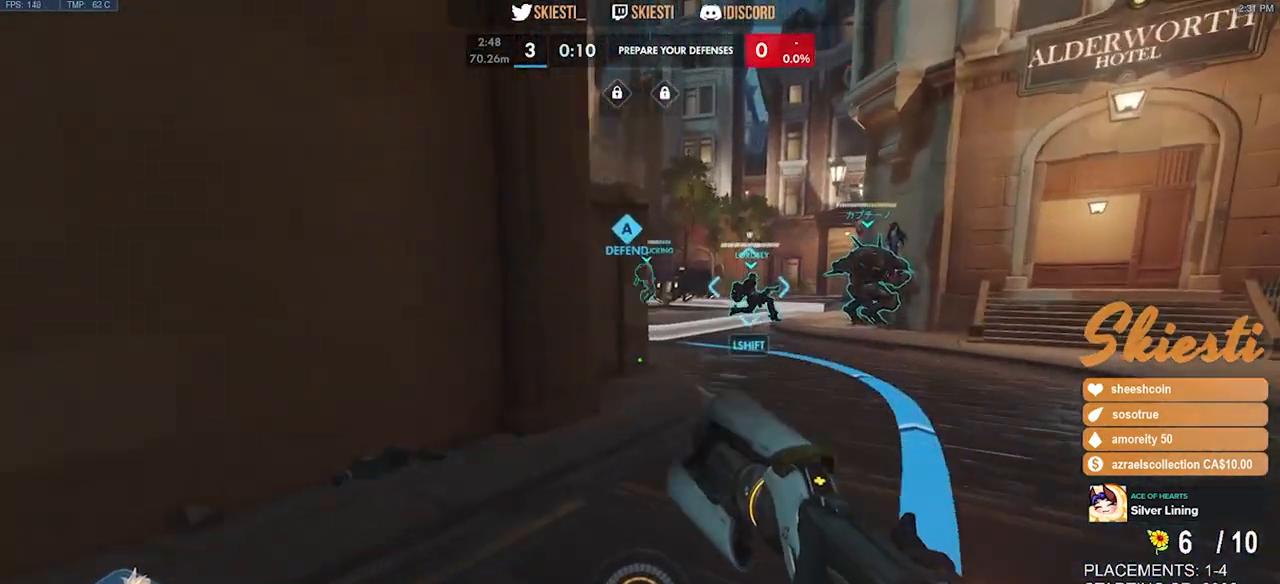
{"keys": [], "mouse": [], "events": [[16, "space", "down"], [150, "w", "up"], [166, "space", "up"], [233, "d", "up"]]}